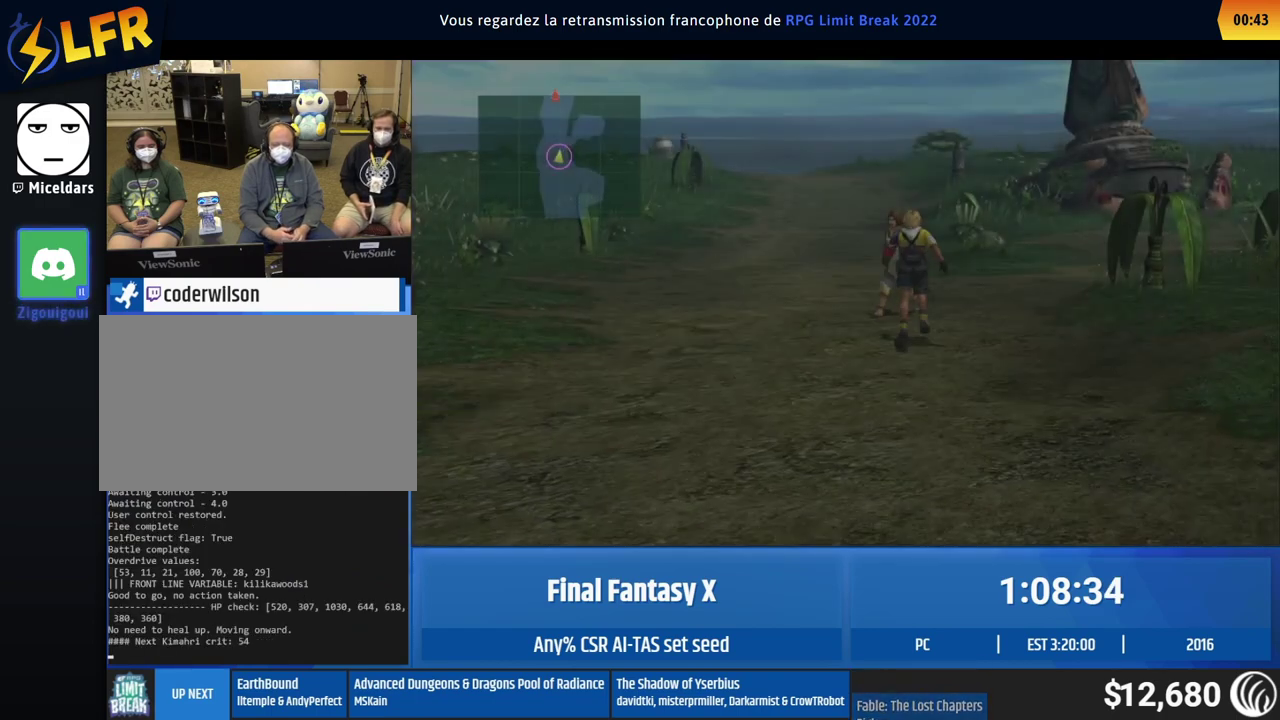
Gameplay with a controller (Xbox layout); each line is a JSON object with the inputs held at the frame after it. "events" lists button and stick changes between this image and that frame as [ms after this image, input, new state], when the widget could be followed in between. This overlay highlights the sticks when they move; stick clicks (L3 R3) are not distinguishable. Not read: A L1 L3 R1 R3 right_stick.
{"buttons": [], "left_stick": "center", "events": [[233, "left_stick", "center"], [450, "left_stick", "up-right"], [500, "left_stick", "center"]]}
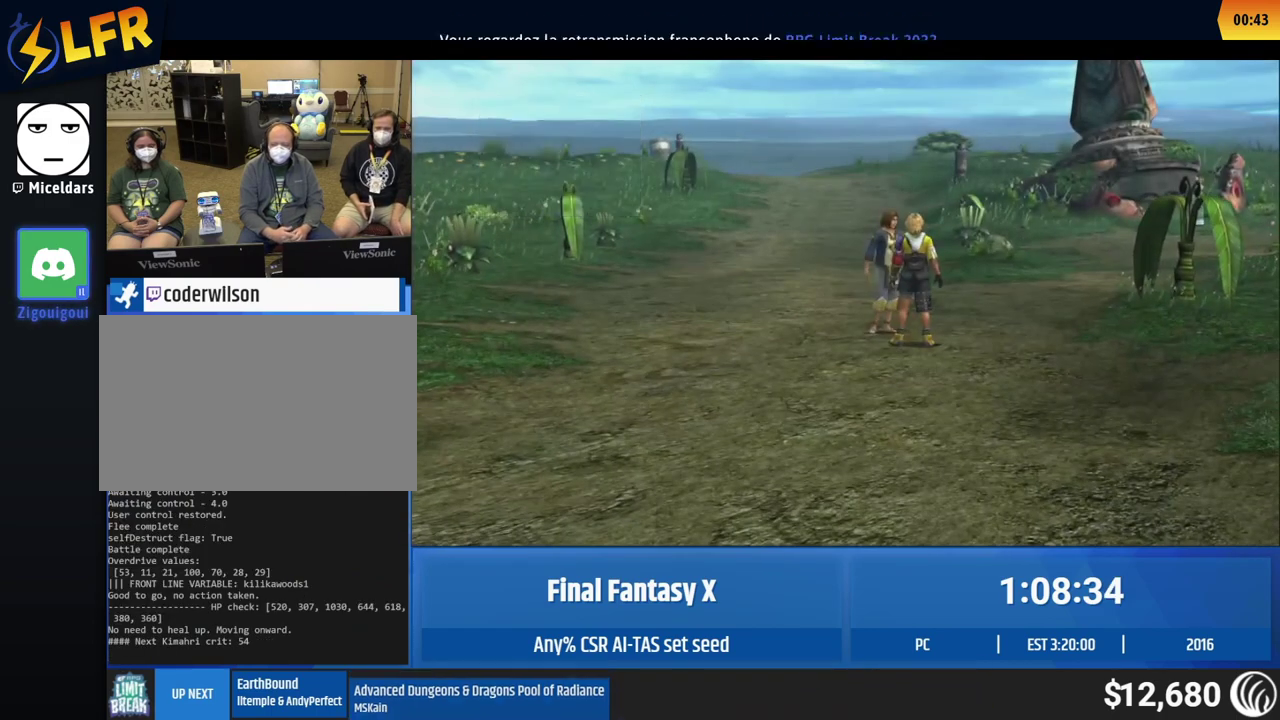
{"buttons": [], "left_stick": "center", "events": [[17, "left_stick", "up-right"], [483, "left_stick", "center"]]}
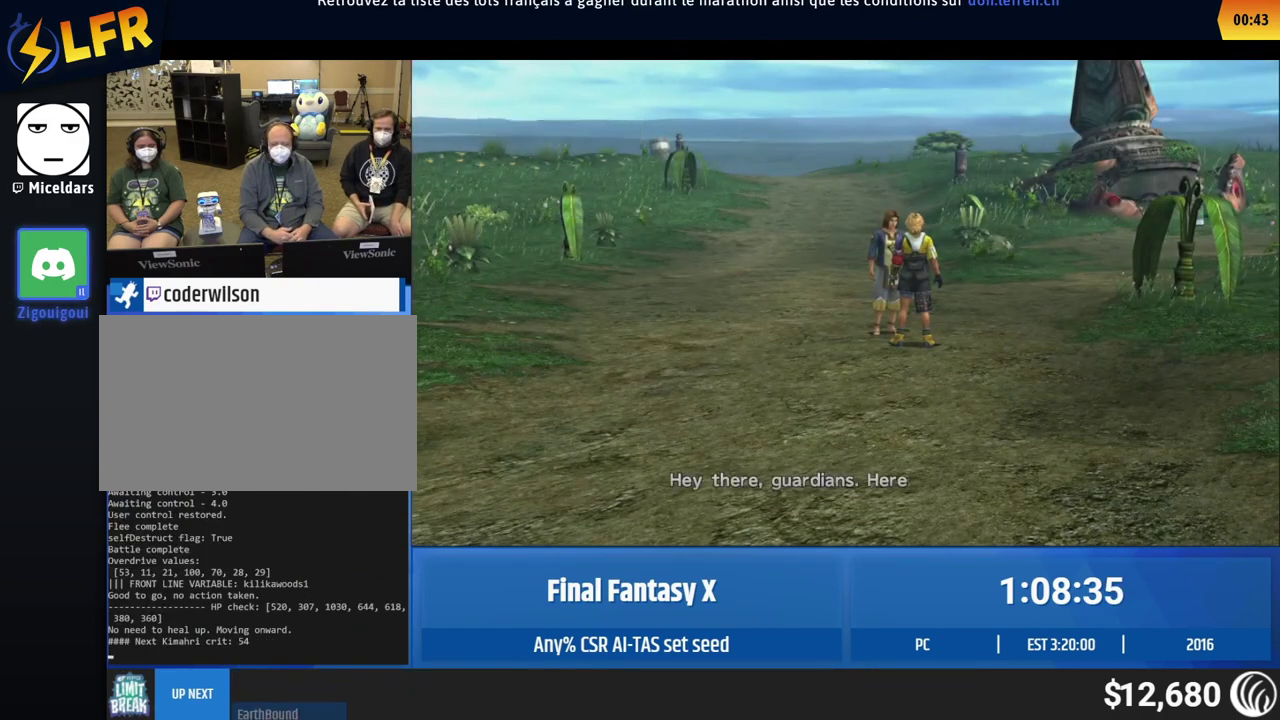
{"buttons": [], "left_stick": "center", "events": [[17, "left_stick", "up-right"], [500, "left_stick", "center"]]}
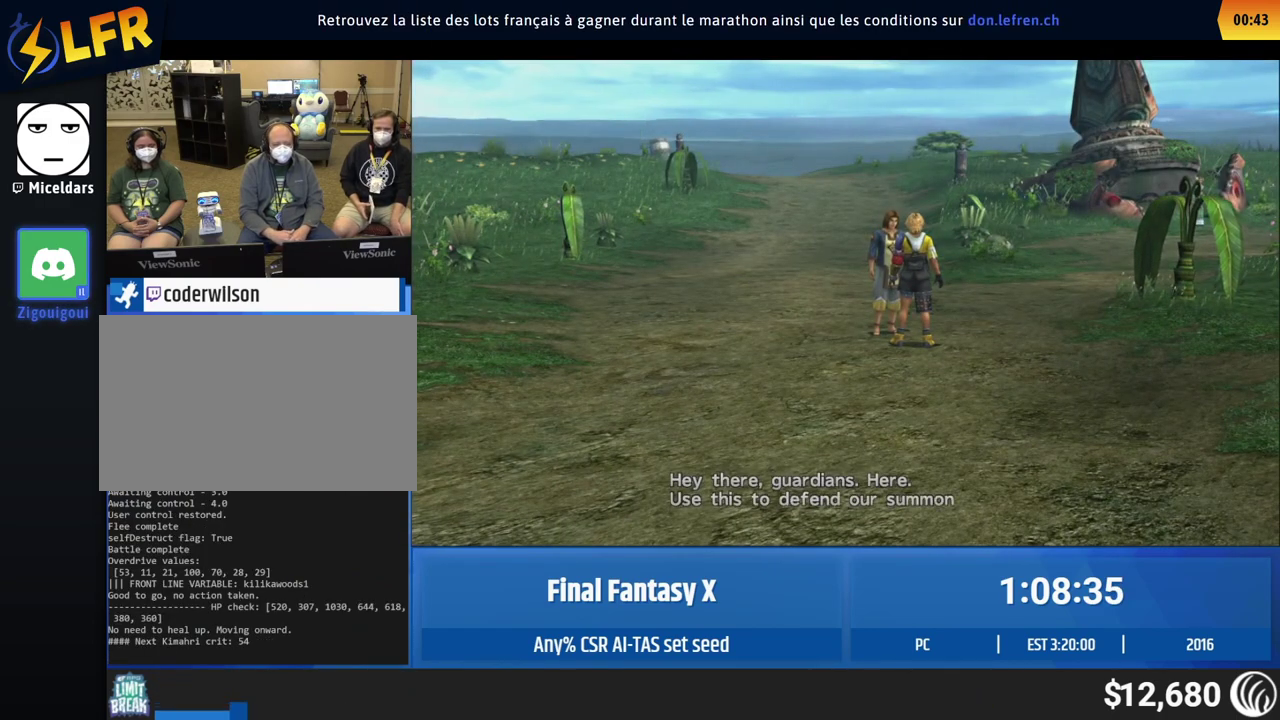
{"buttons": [], "left_stick": "up-right", "events": [[50, "left_stick", "up-right"]]}
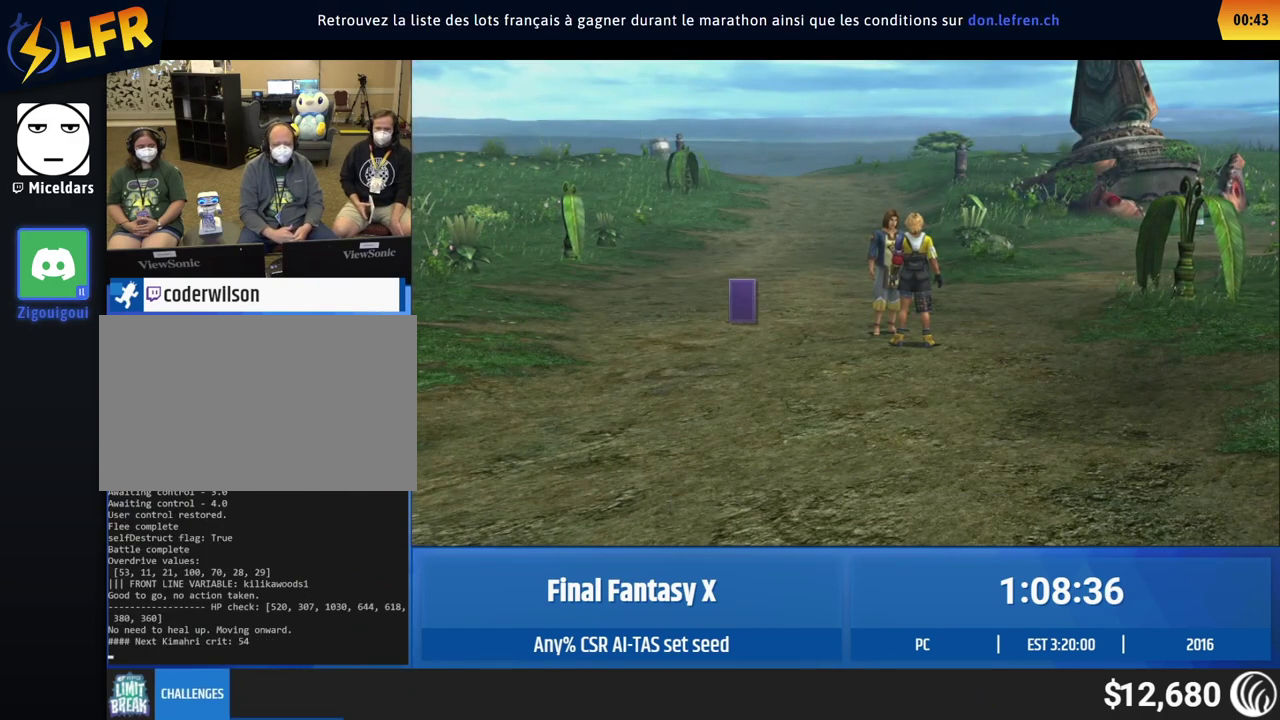
{"buttons": [], "left_stick": "center", "events": [[433, "left_stick", "center"]]}
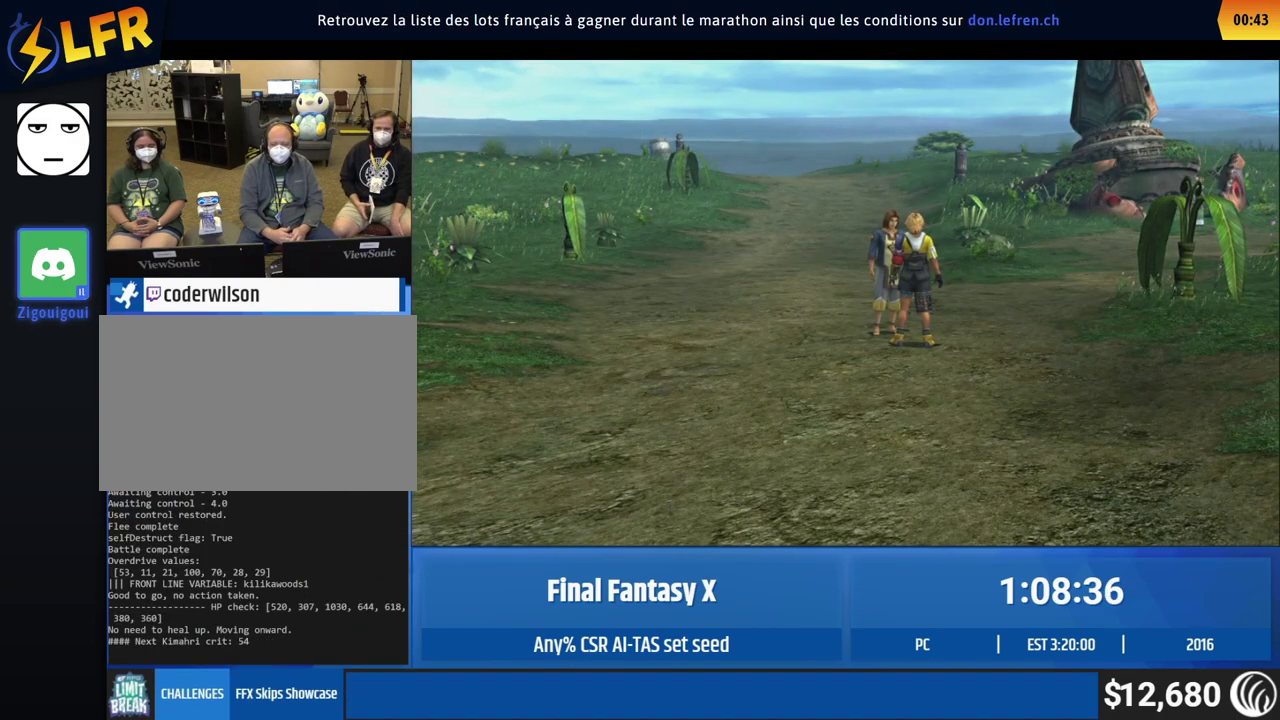
{"buttons": [], "left_stick": "up", "events": [[83, "left_stick", "up-right"], [167, "left_stick", "up"]]}
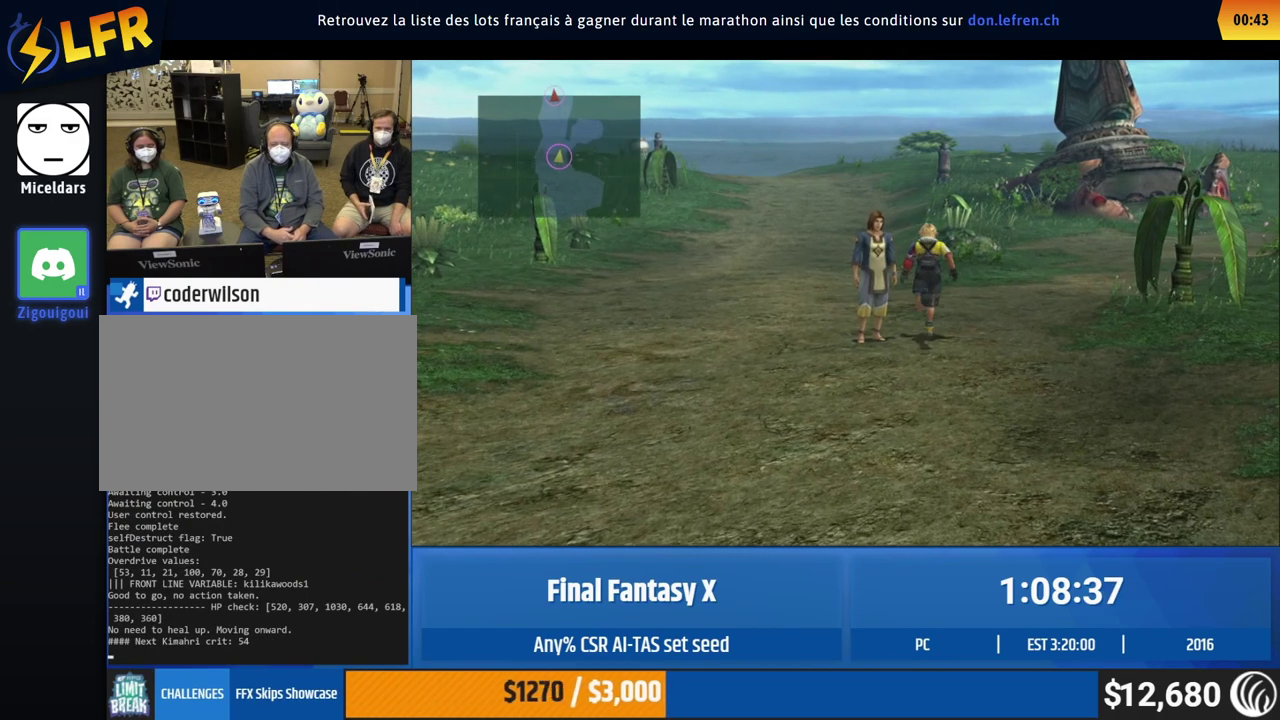
{"buttons": [], "left_stick": "up"}
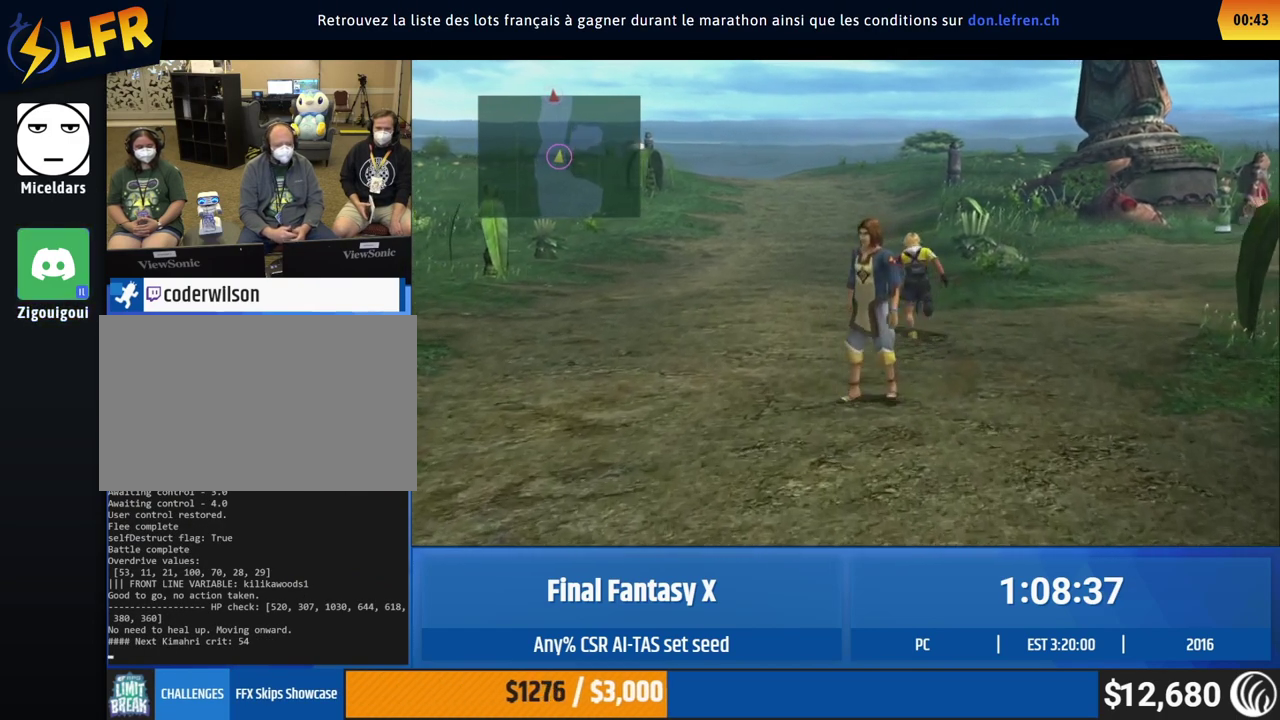
{"buttons": [], "left_stick": "up"}
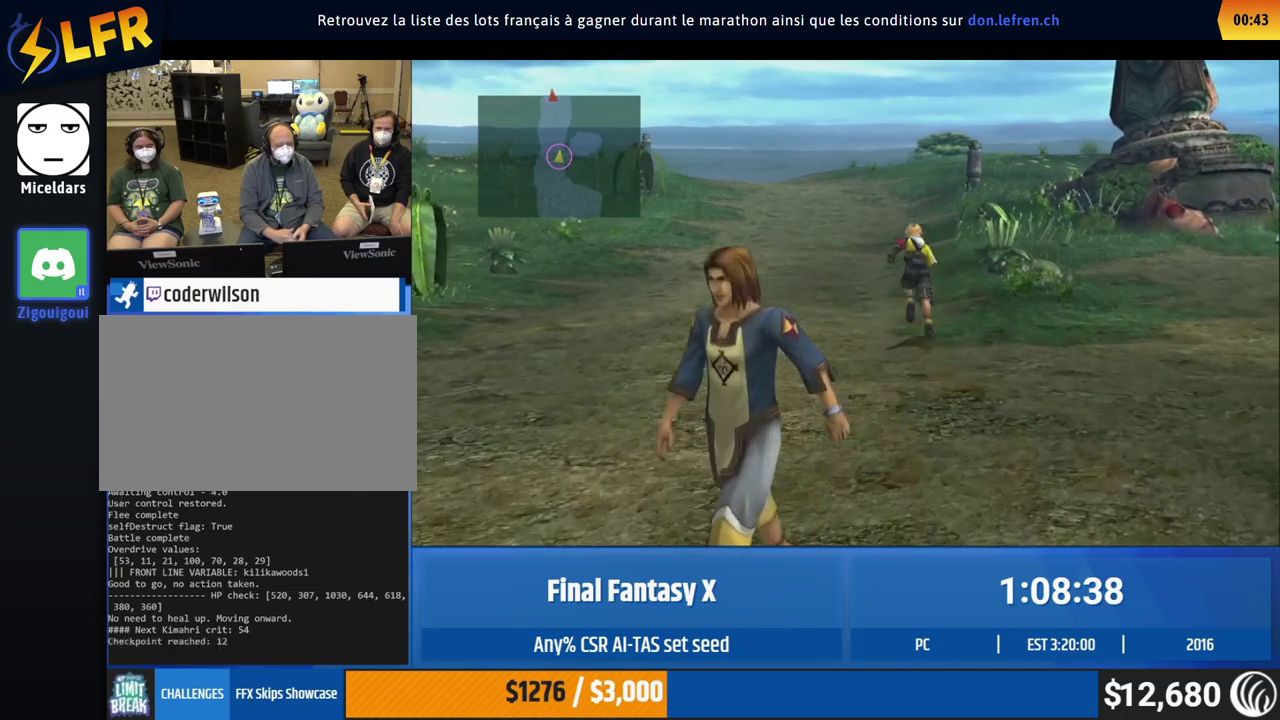
{"buttons": [], "left_stick": "up"}
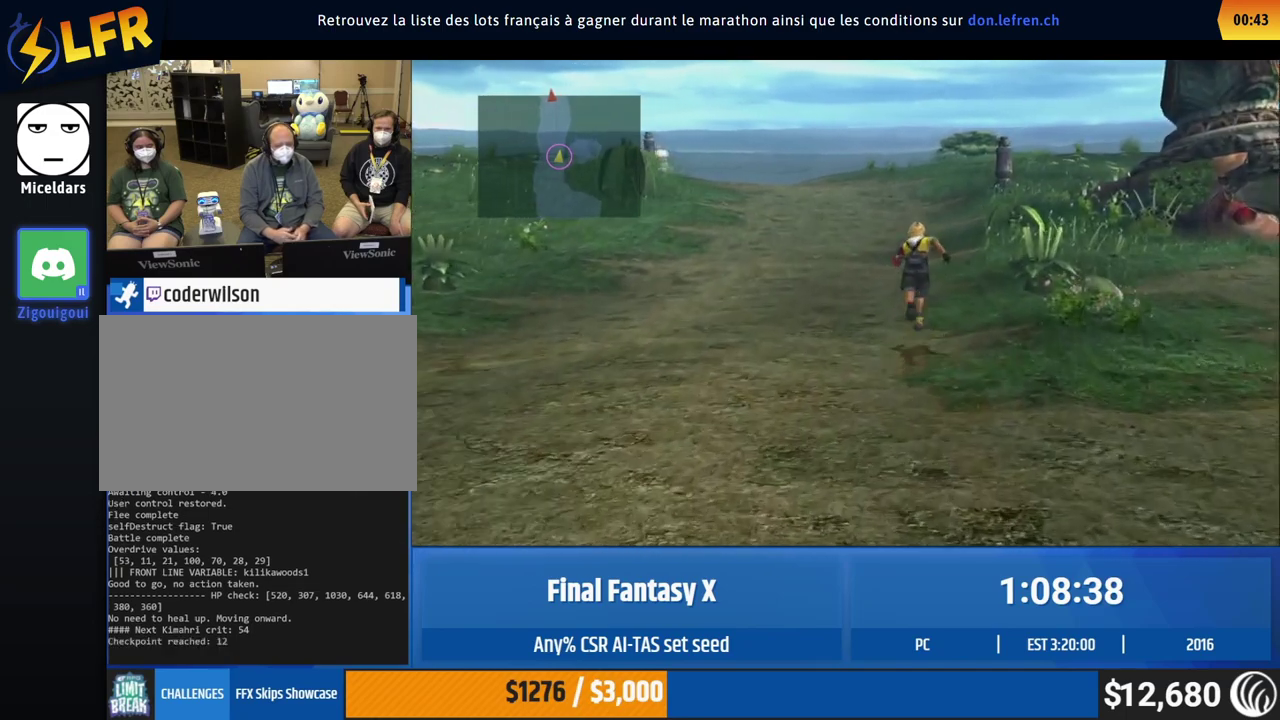
{"buttons": [], "left_stick": "up"}
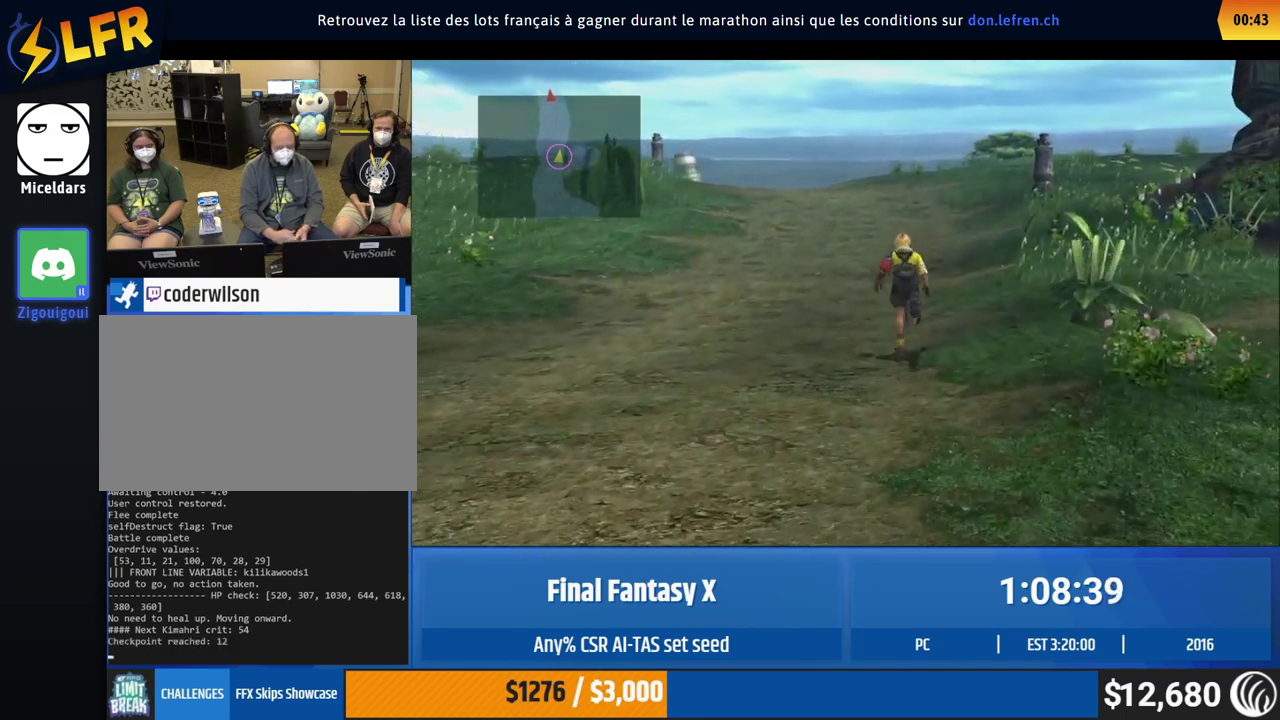
{"buttons": [], "left_stick": "up"}
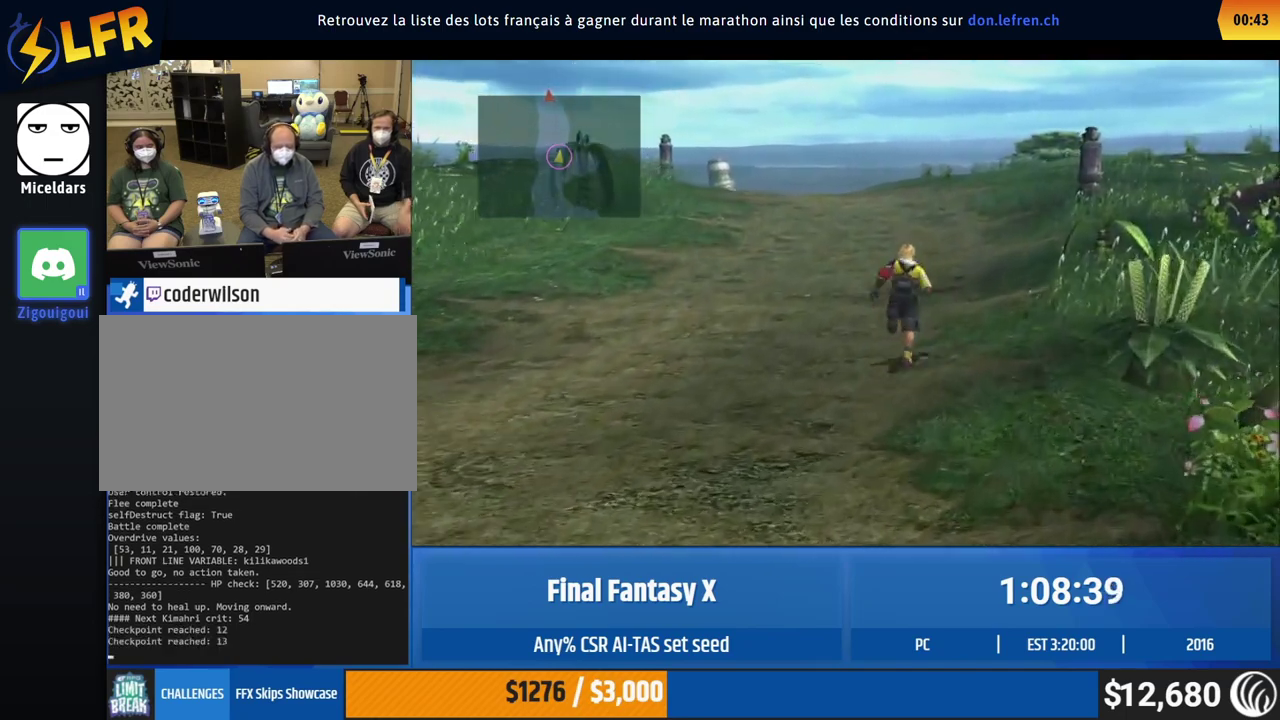
{"buttons": [], "left_stick": "up"}
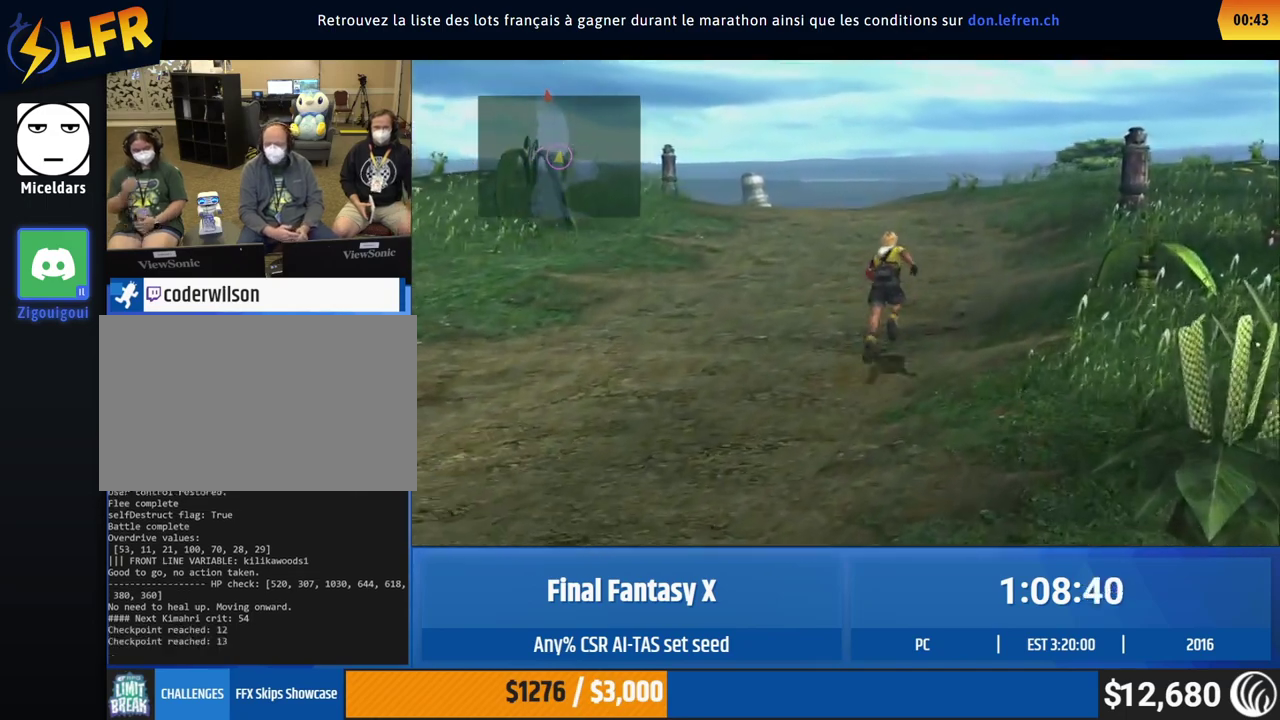
{"buttons": [], "left_stick": "up"}
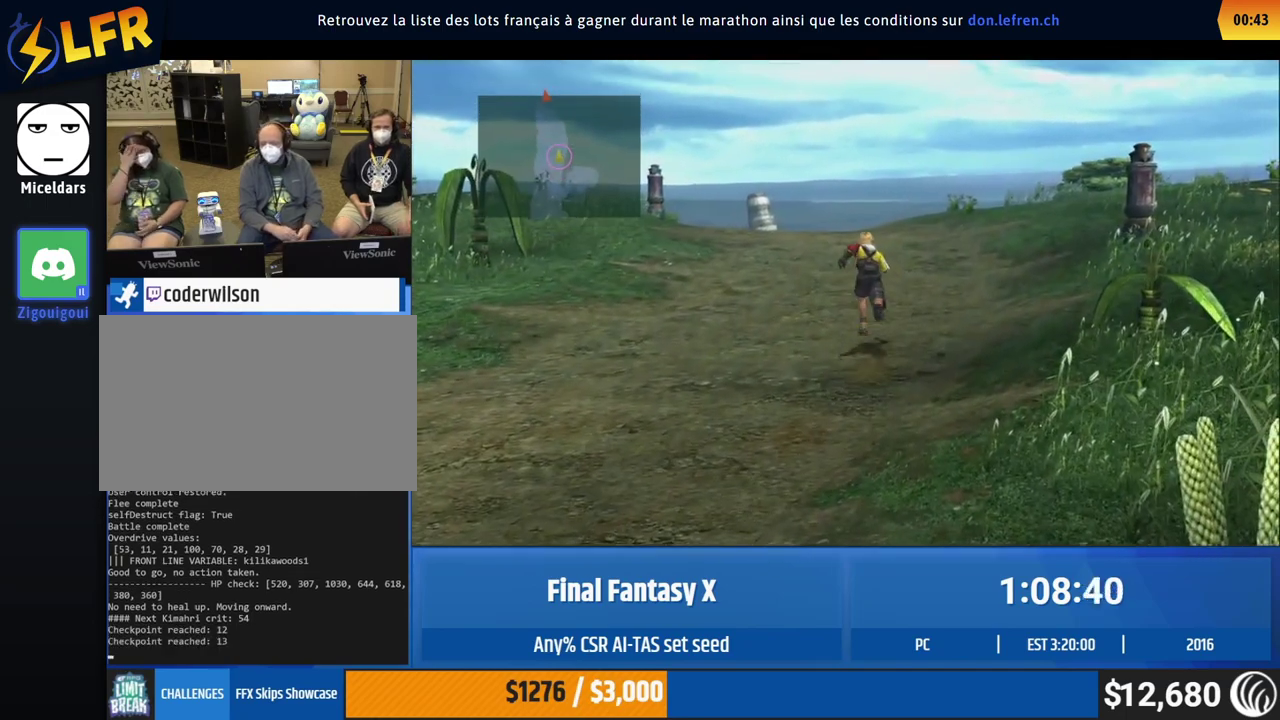
{"buttons": [], "left_stick": "up"}
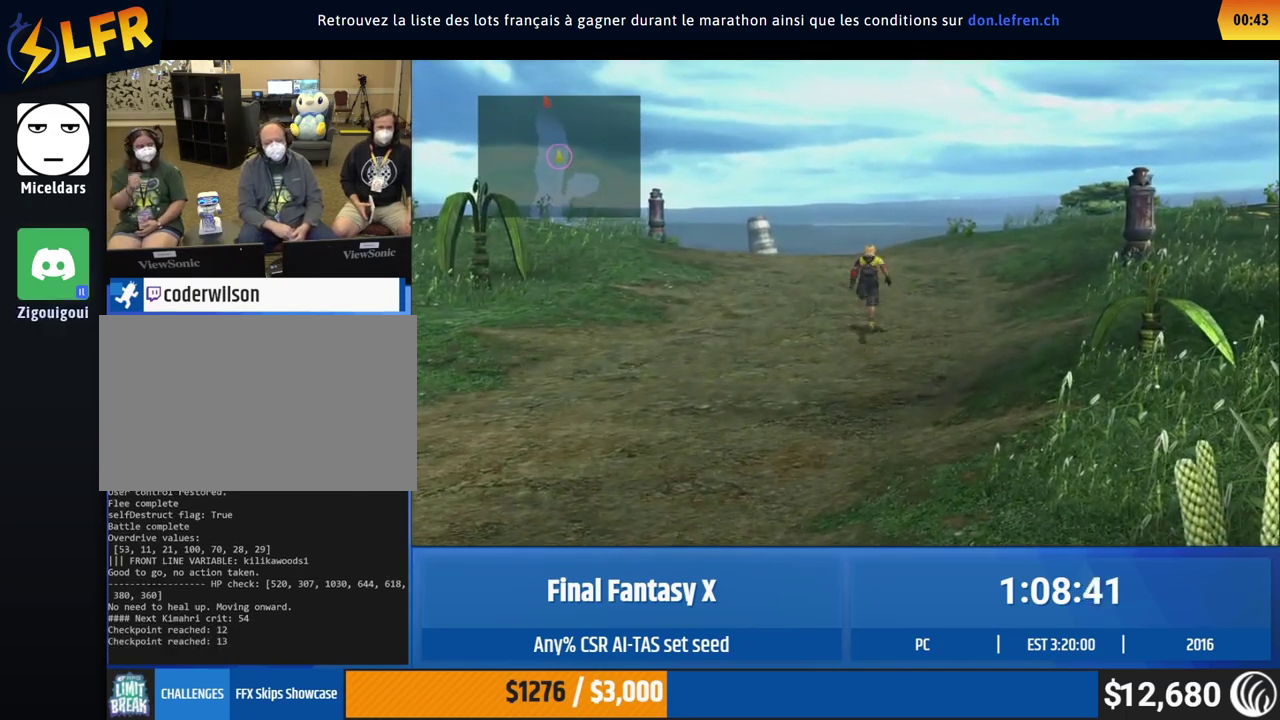
{"buttons": [], "left_stick": "up"}
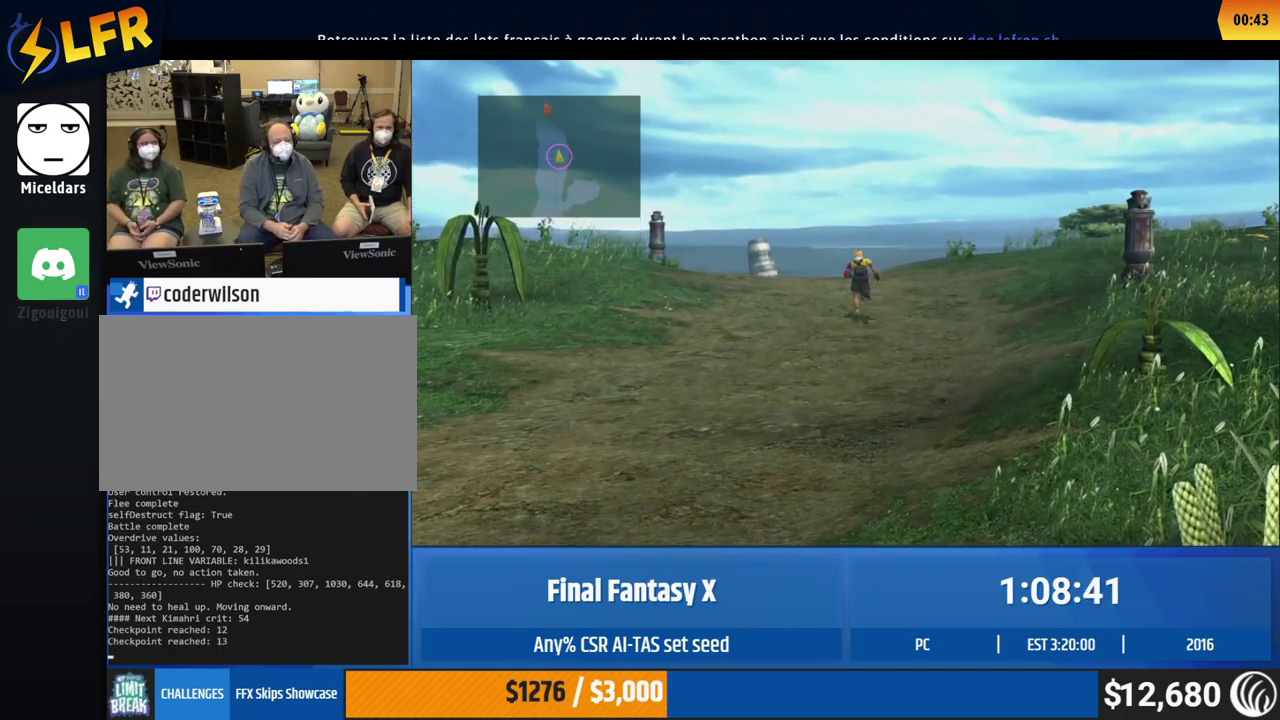
{"buttons": [], "left_stick": "up-left"}
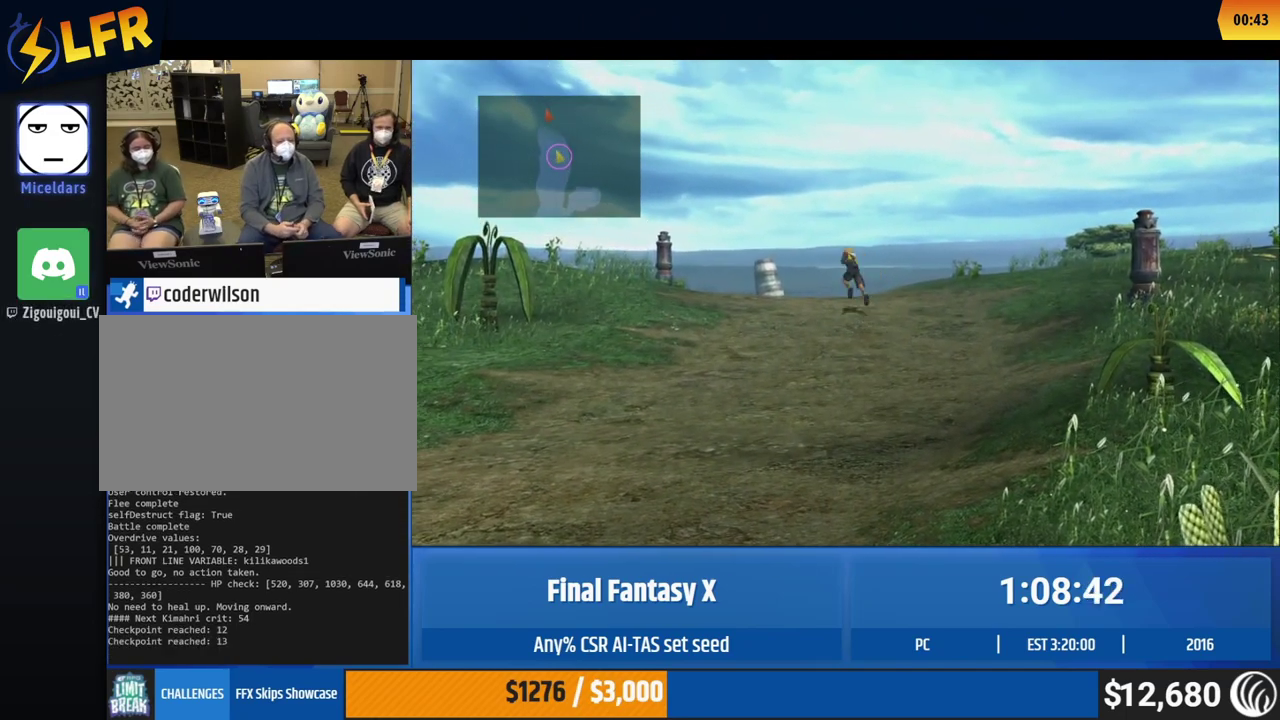
{"buttons": [], "left_stick": "up-left"}
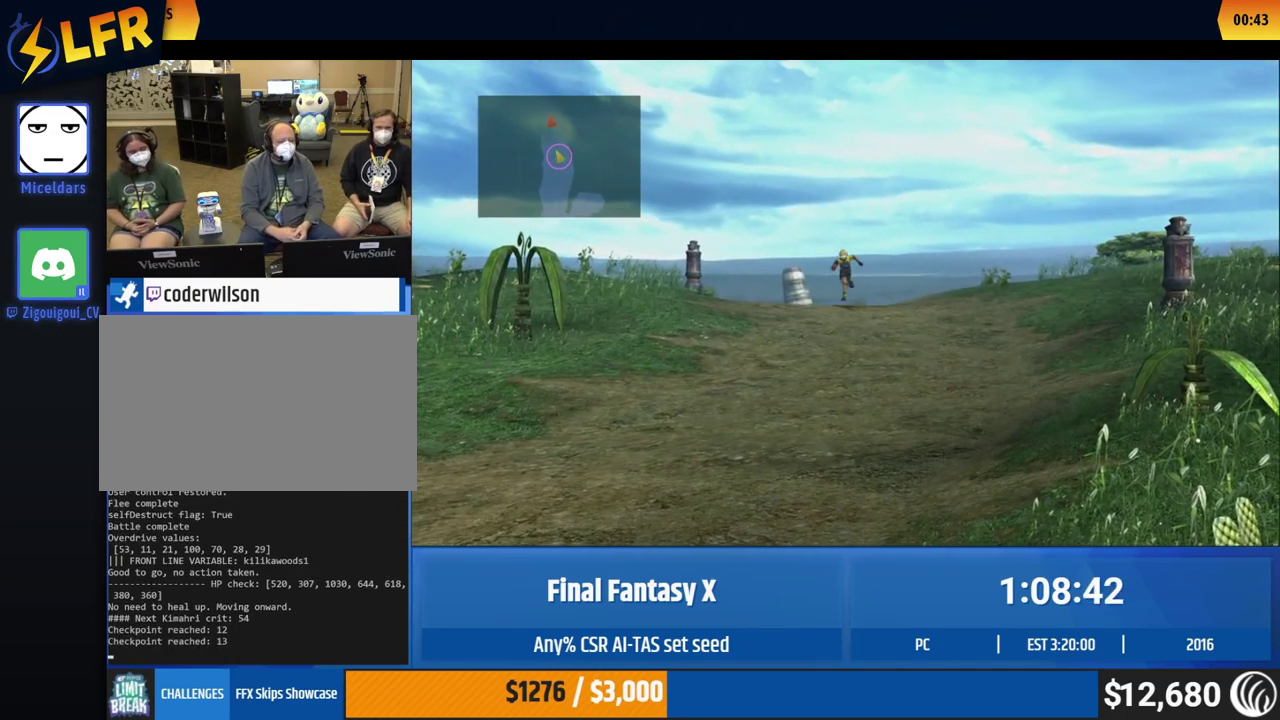
{"buttons": [], "left_stick": "up"}
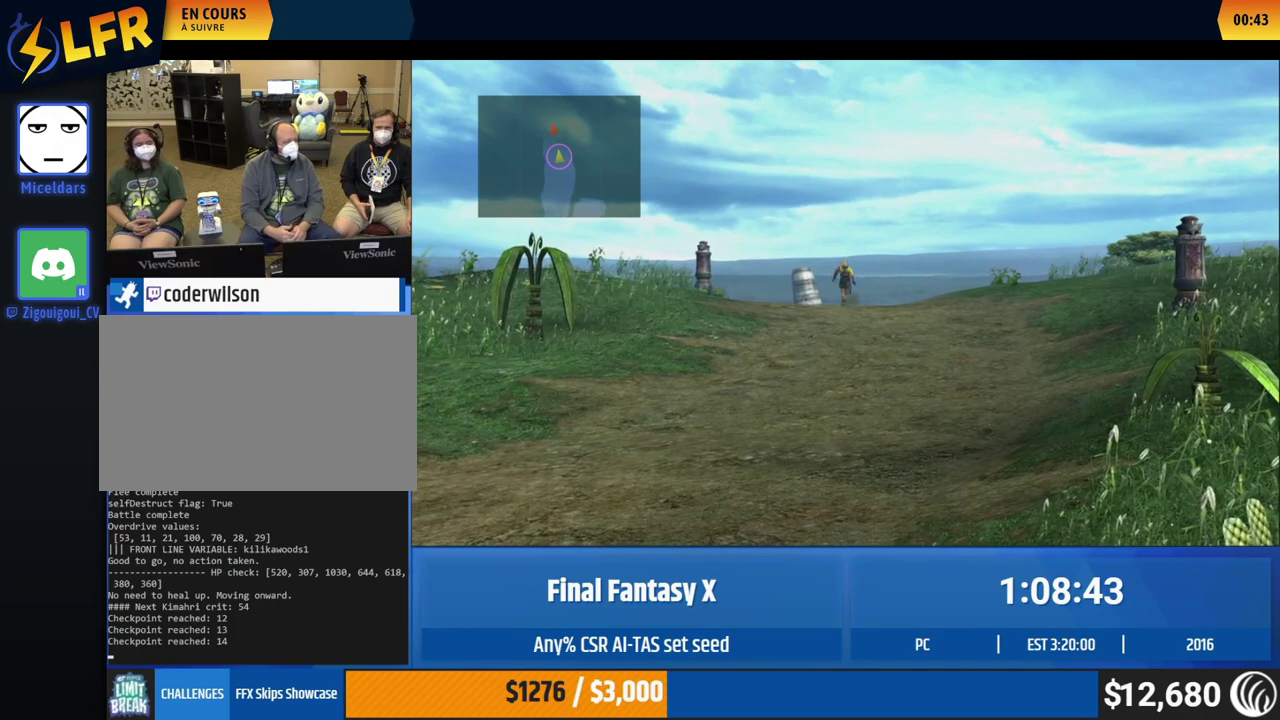
{"buttons": [], "left_stick": "up"}
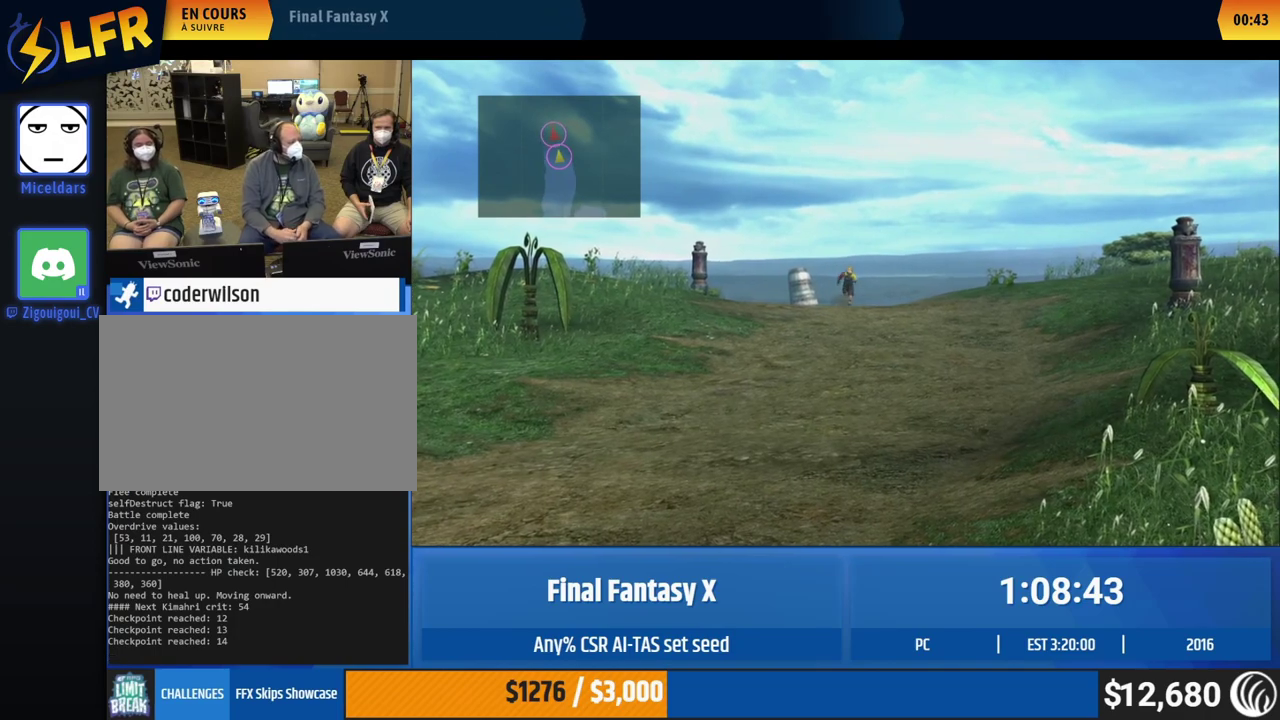
{"buttons": [], "left_stick": "up"}
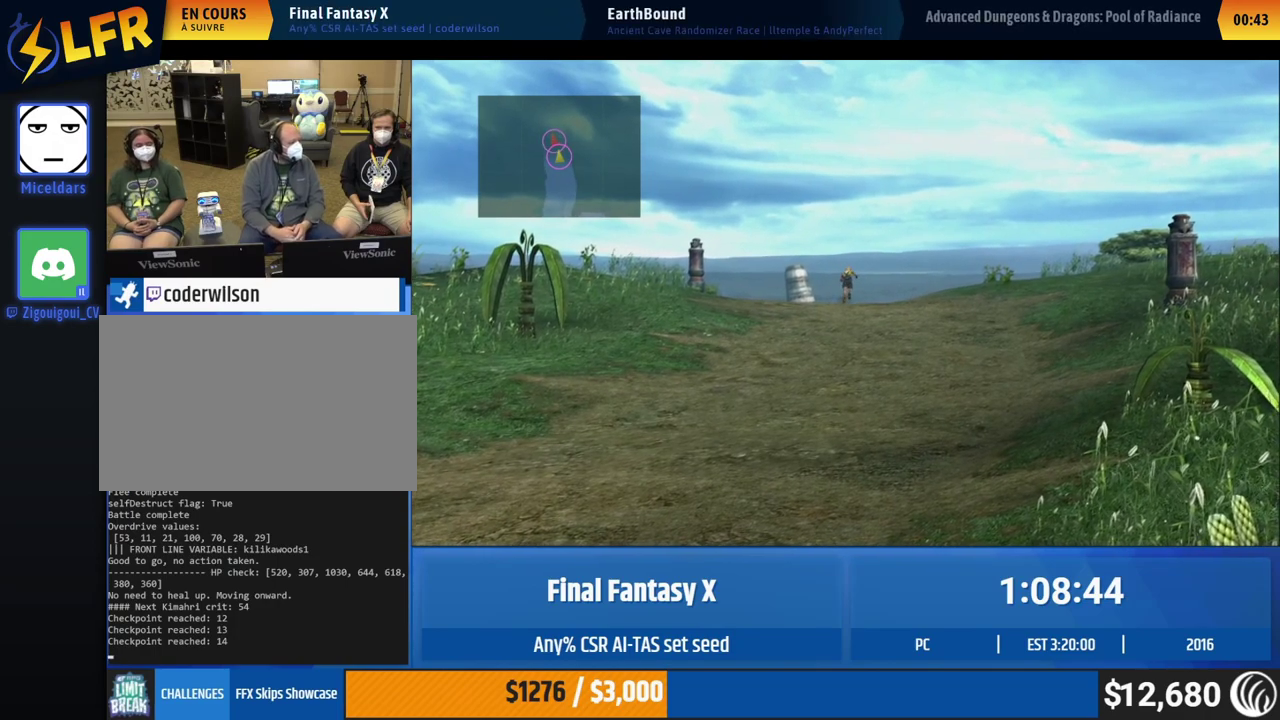
{"buttons": [], "left_stick": "up-right", "events": [[100, "left_stick", "up-right"], [250, "left_stick", "center"], [467, "left_stick", "up-right"]]}
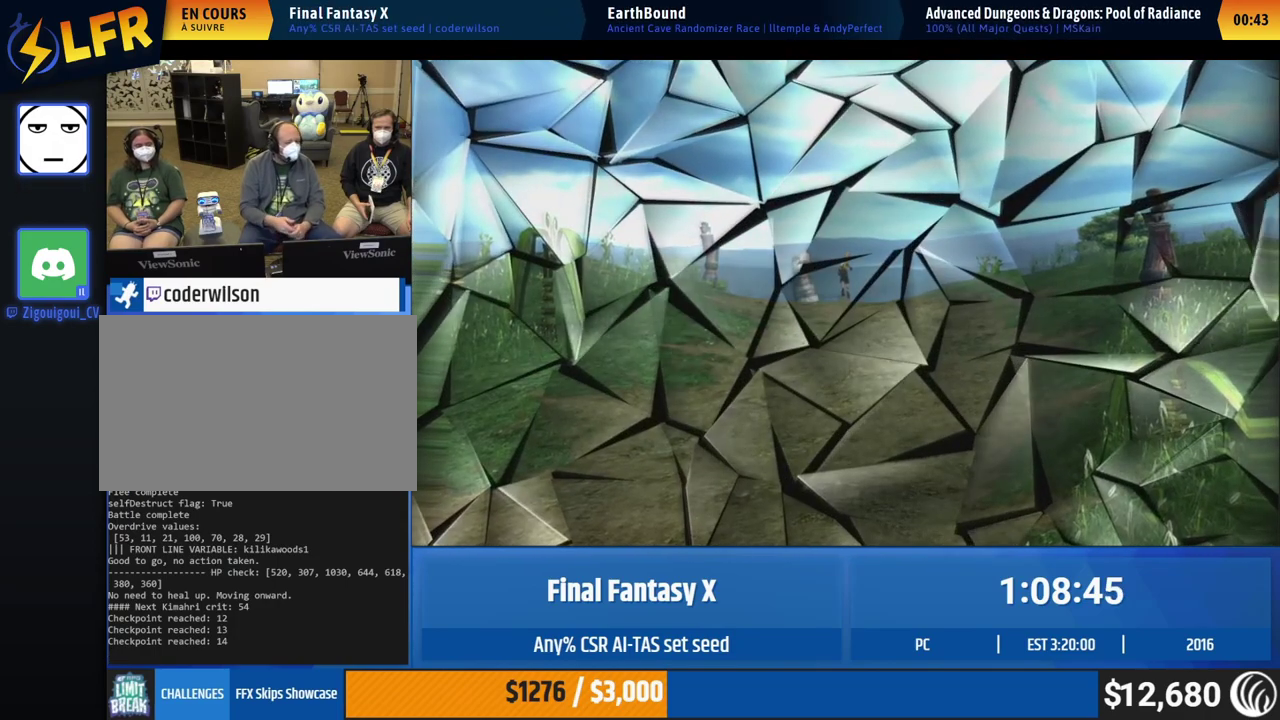
{"buttons": [], "left_stick": "up-right", "events": [[150, "left_stick", "center"], [200, "left_stick", "up-right"], [350, "left_stick", "center"], [417, "left_stick", "up-right"]]}
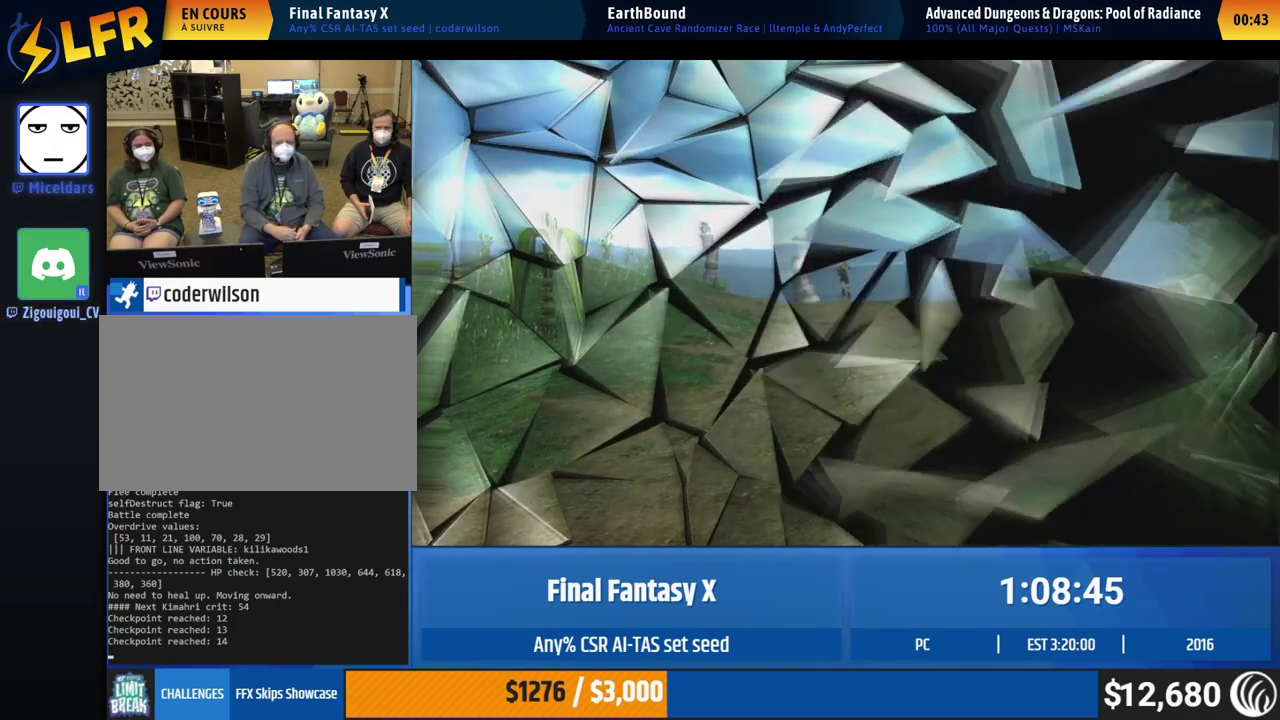
{"buttons": [], "left_stick": "center", "events": [[100, "left_stick", "center"], [183, "left_stick", "up-right"], [483, "left_stick", "center"]]}
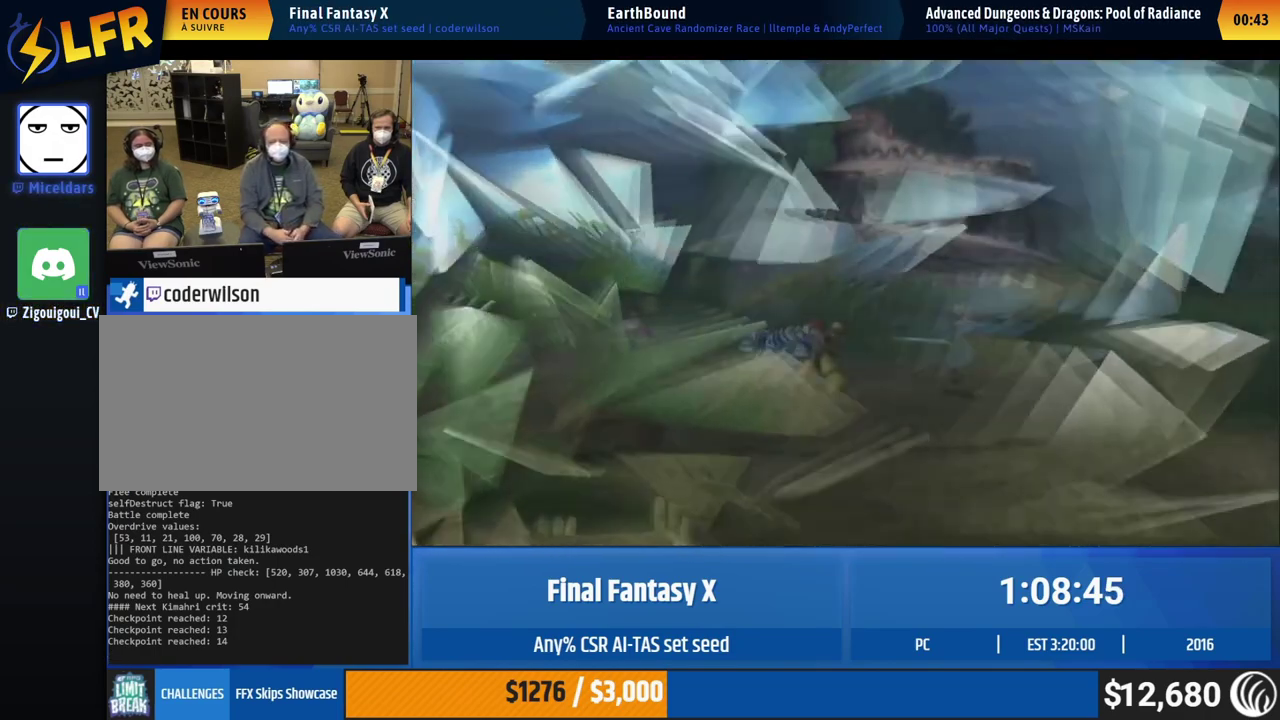
{"buttons": [], "left_stick": "up-right", "events": [[500, "left_stick", "up-right"]]}
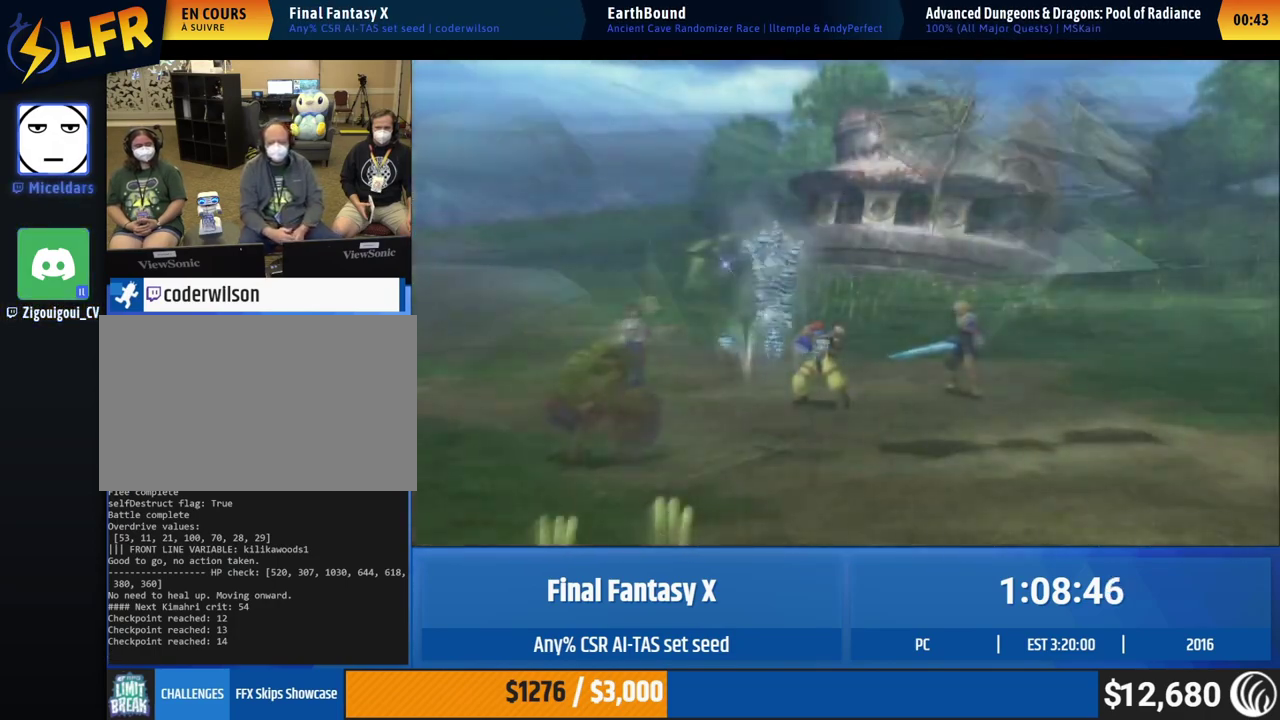
{"buttons": [], "left_stick": "up-right", "events": [[33, "left_stick", "center"], [117, "left_stick", "up-right"], [350, "left_stick", "center"], [417, "left_stick", "up-right"]]}
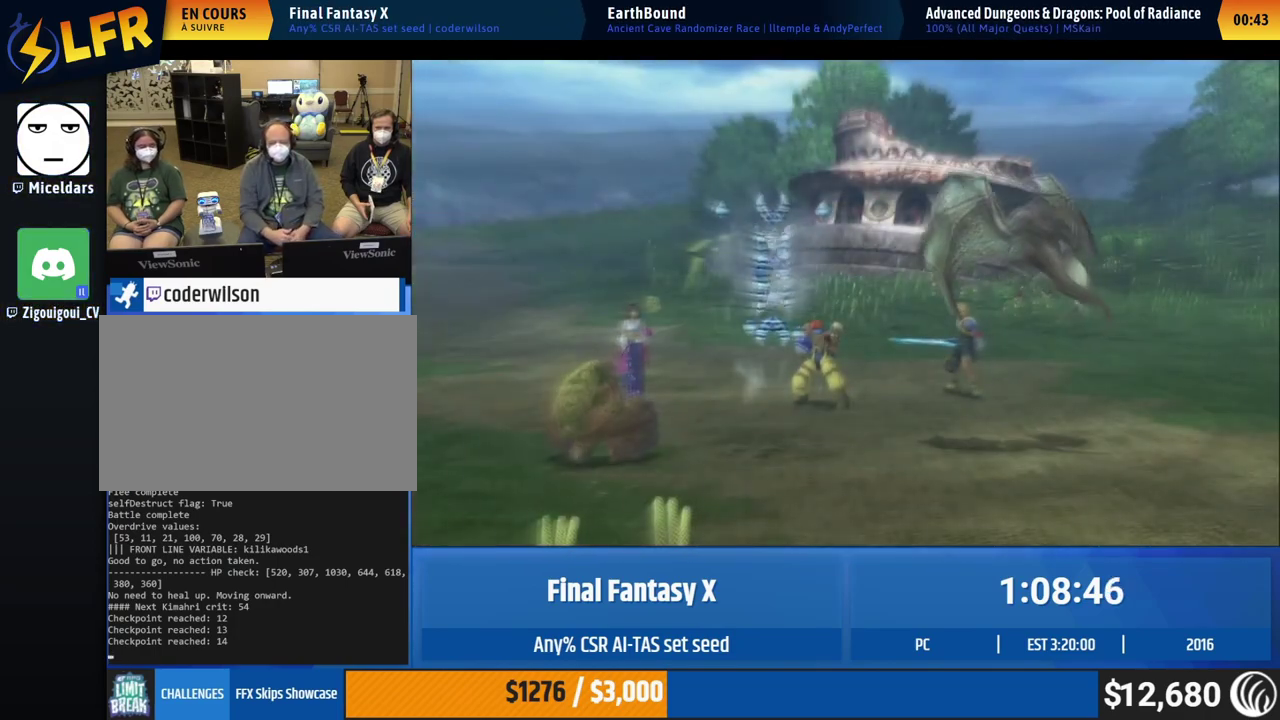
{"buttons": [], "left_stick": "up-right", "events": [[150, "left_stick", "center"], [283, "left_stick", "up-right"], [383, "left_stick", "center"], [483, "left_stick", "up-right"]]}
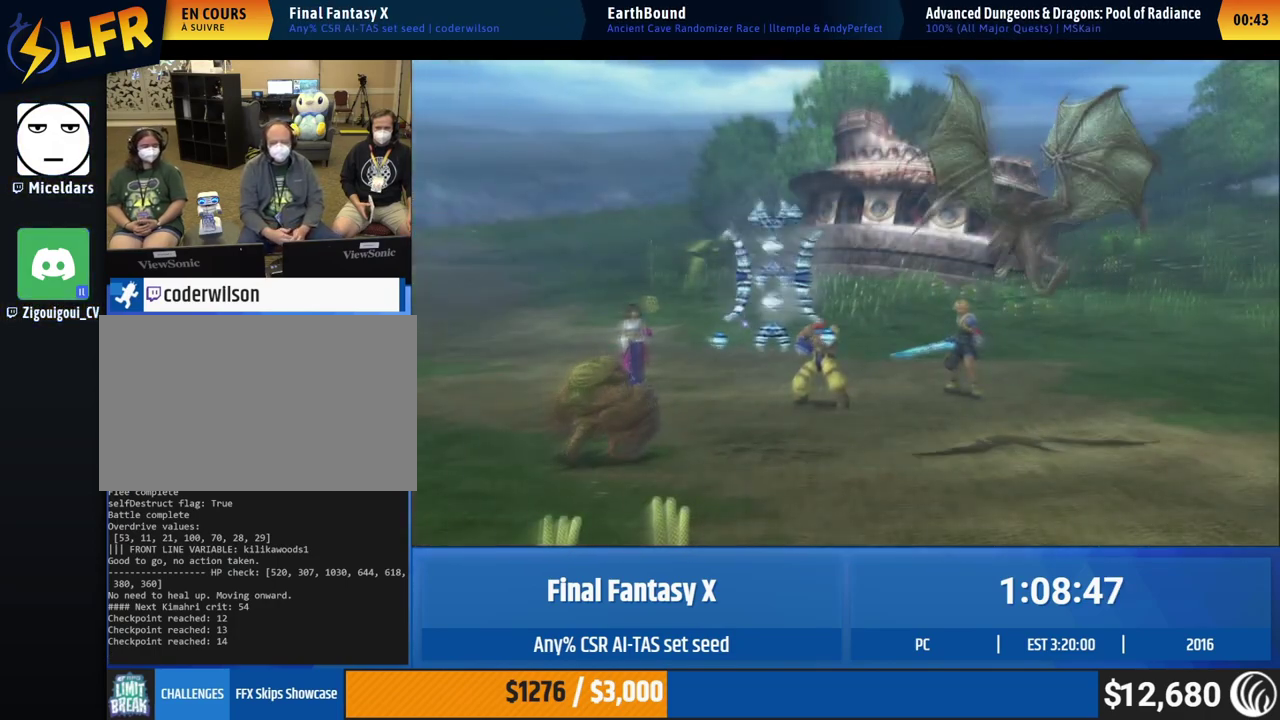
{"buttons": [], "left_stick": "up-right", "events": [[117, "left_stick", "center"], [283, "left_stick", "up-right"]]}
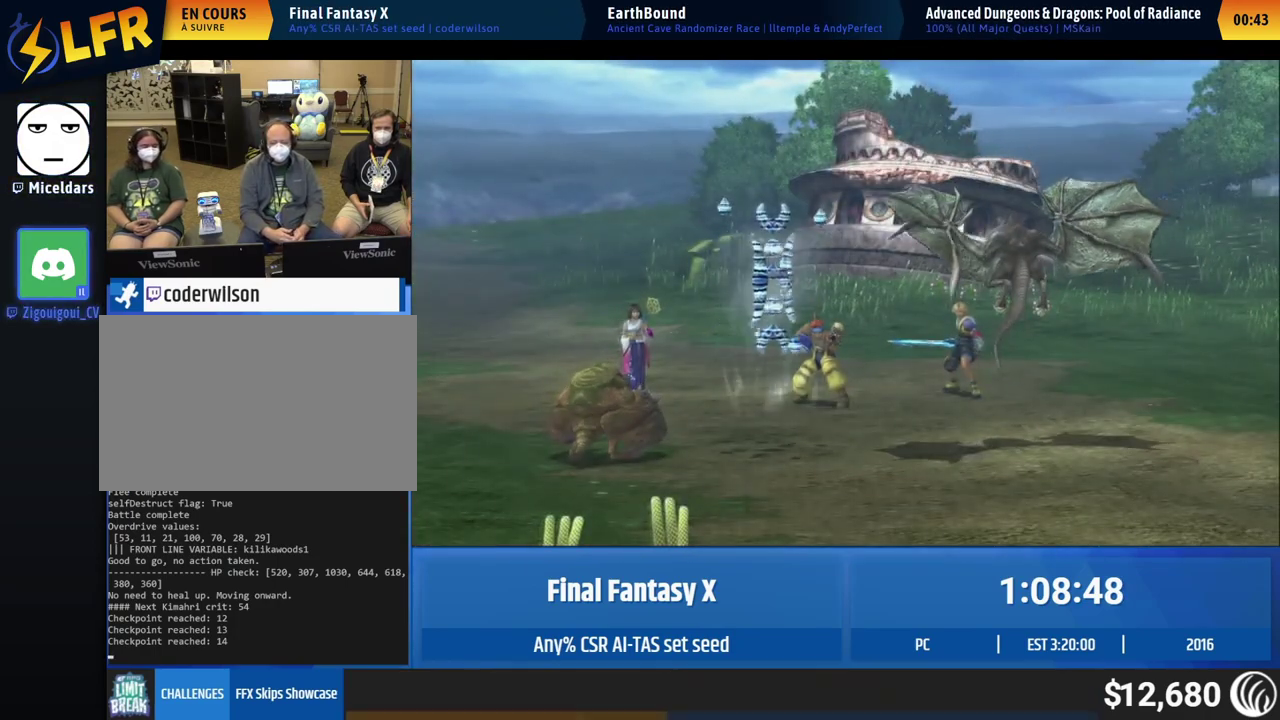
{"buttons": [], "left_stick": "up-right", "events": [[150, "left_stick", "center"], [500, "left_stick", "up-right"]]}